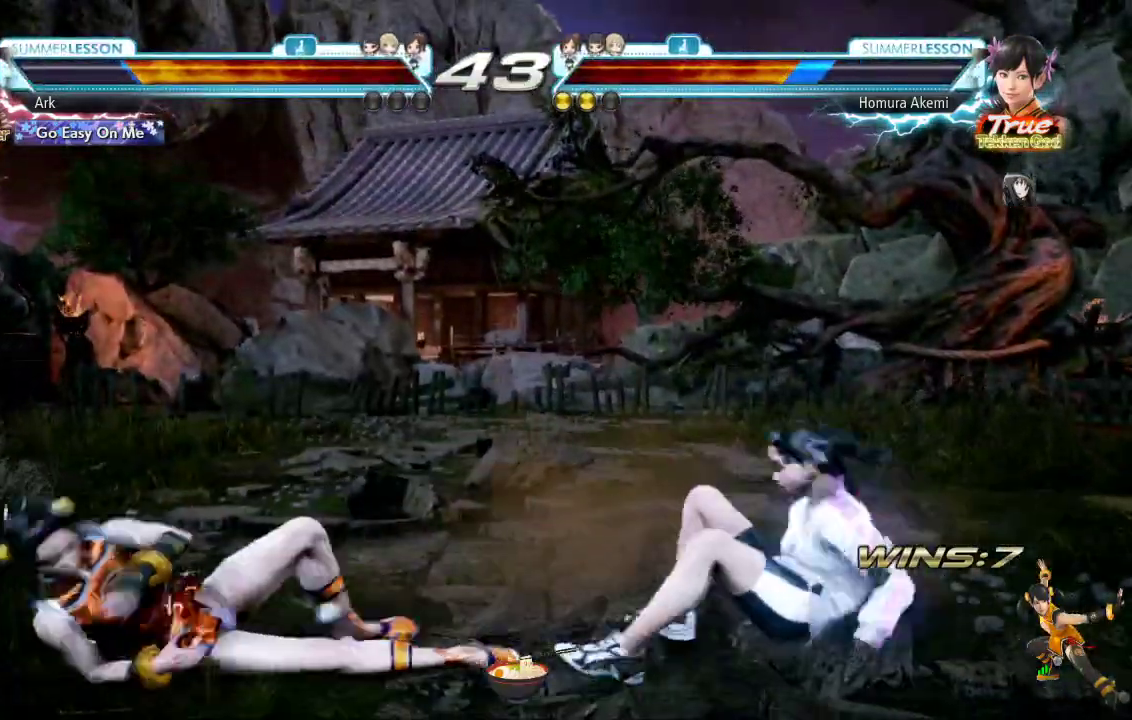
Gameplay with a controller (PlayStation layout); each line is a JSON object with the inputs held at the frame after it. "events" lists button and stick changes between this image and that frame as [ms after this image, input, new state], when the widget could be followed in between.
{"buttons": ["SQUARE", "TRIANGLE", "DPAD_DOWN", "DPAD_RIGHT"], "left_stick": "center", "right_stick": "center", "events": [[17, "DPAD_LEFT", "down"], [100, "DPAD_LEFT", "up"], [133, "DPAD_LEFT", "down"], [217, "DPAD_LEFT", "up"], [384, "DPAD_RIGHT", "down"], [417, "DPAD_DOWN", "down"], [450, "TRIANGLE", "down"], [484, "SQUARE", "down"]]}
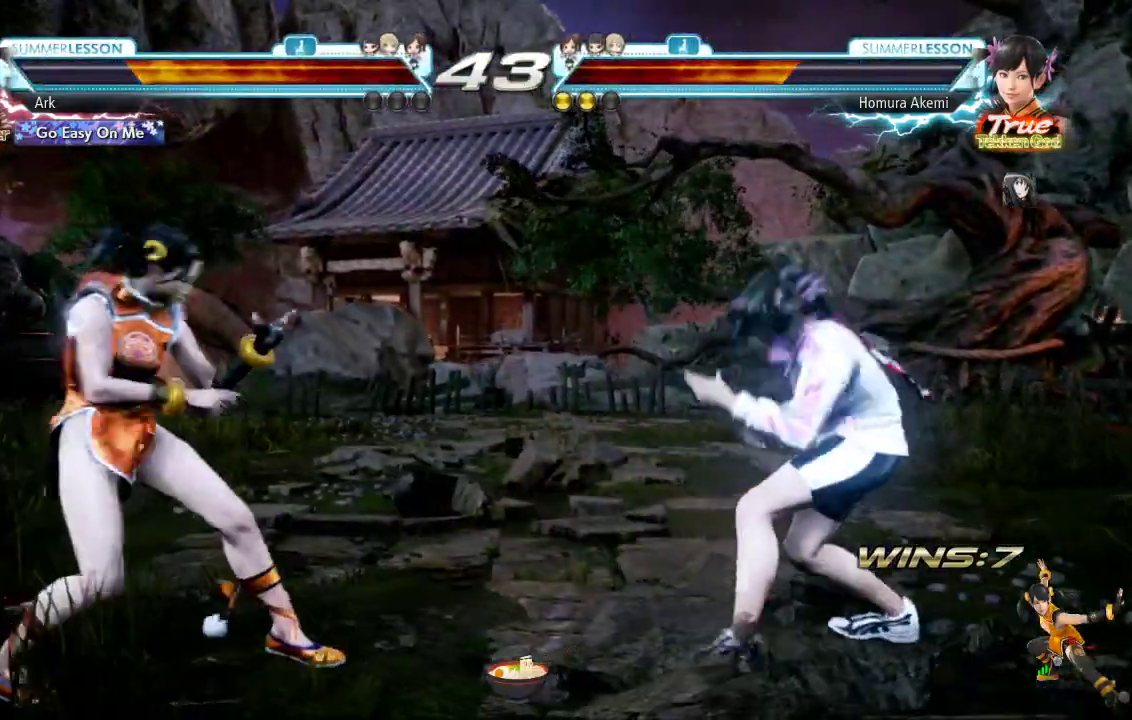
{"buttons": [], "left_stick": "center", "right_stick": "center", "events": [[151, "DPAD_DOWN", "up"], [167, "right_stick", "up-right"], [267, "DPAD_RIGHT", "up"], [317, "right_stick", "center"], [367, "TRIANGLE", "up"], [384, "SQUARE", "up"]]}
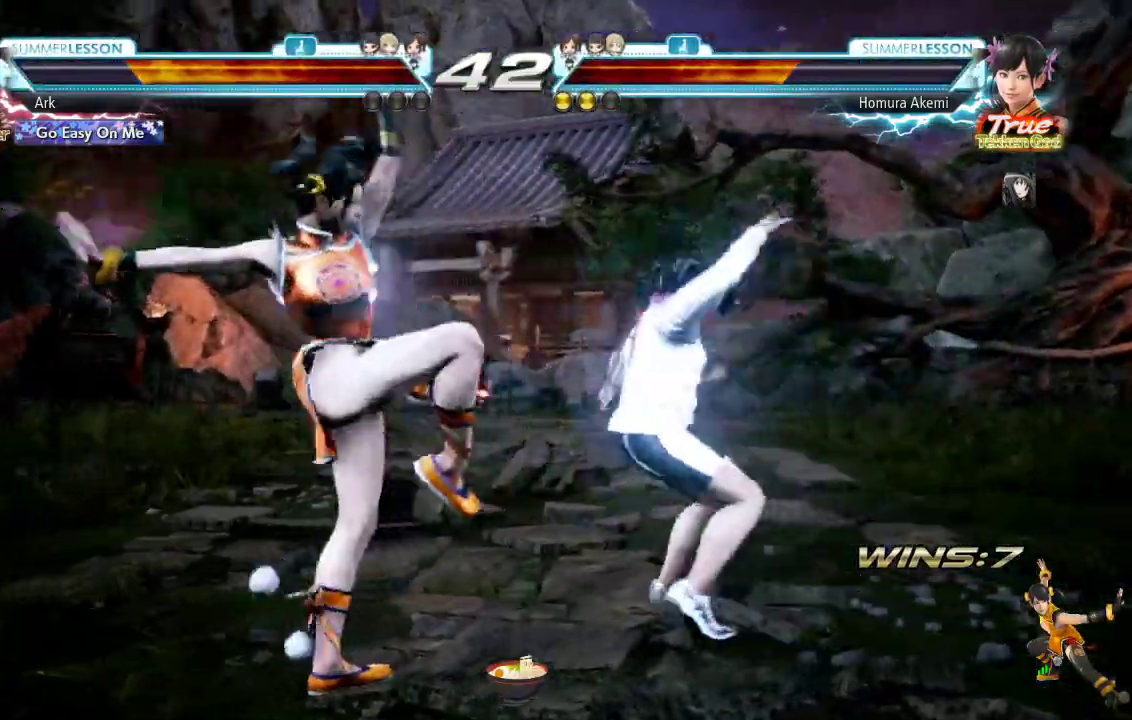
{"buttons": ["DPAD_LEFT"], "left_stick": "center", "right_stick": "center", "events": [[183, "DPAD_LEFT", "down"], [267, "DPAD_LEFT", "up"], [300, "DPAD_LEFT", "down"]]}
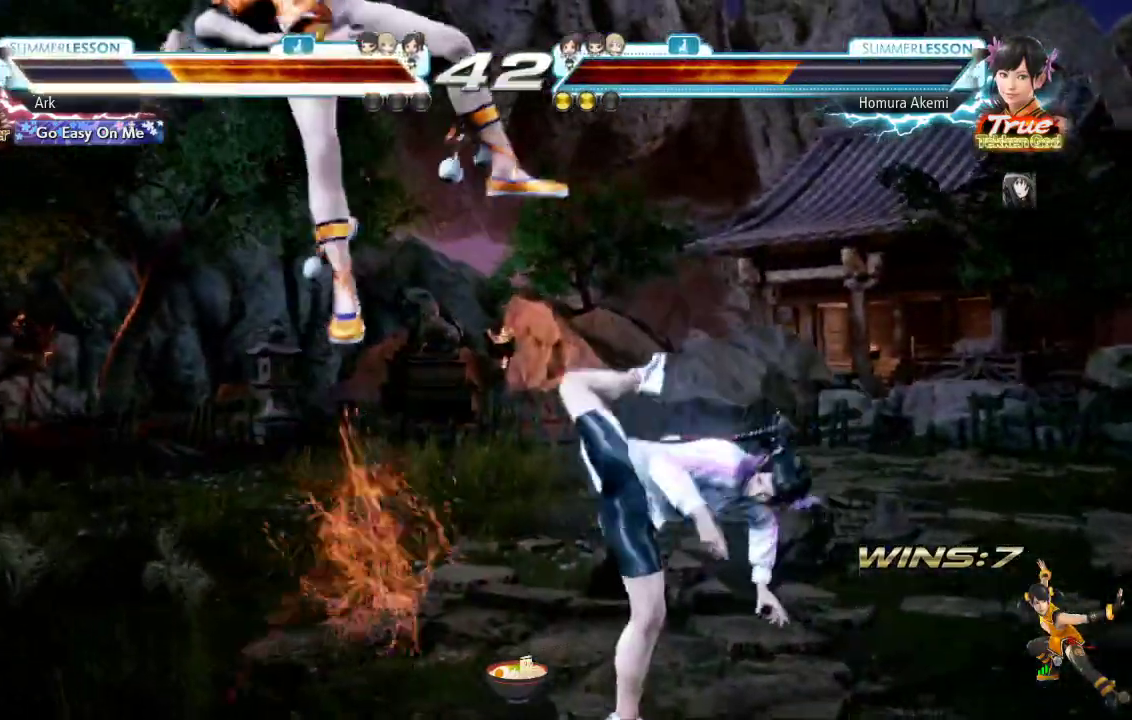
{"buttons": [], "left_stick": "center", "right_stick": "center", "events": [[67, "DPAD_LEFT", "up"], [117, "right_stick", "up-right"], [217, "right_stick", "center"]]}
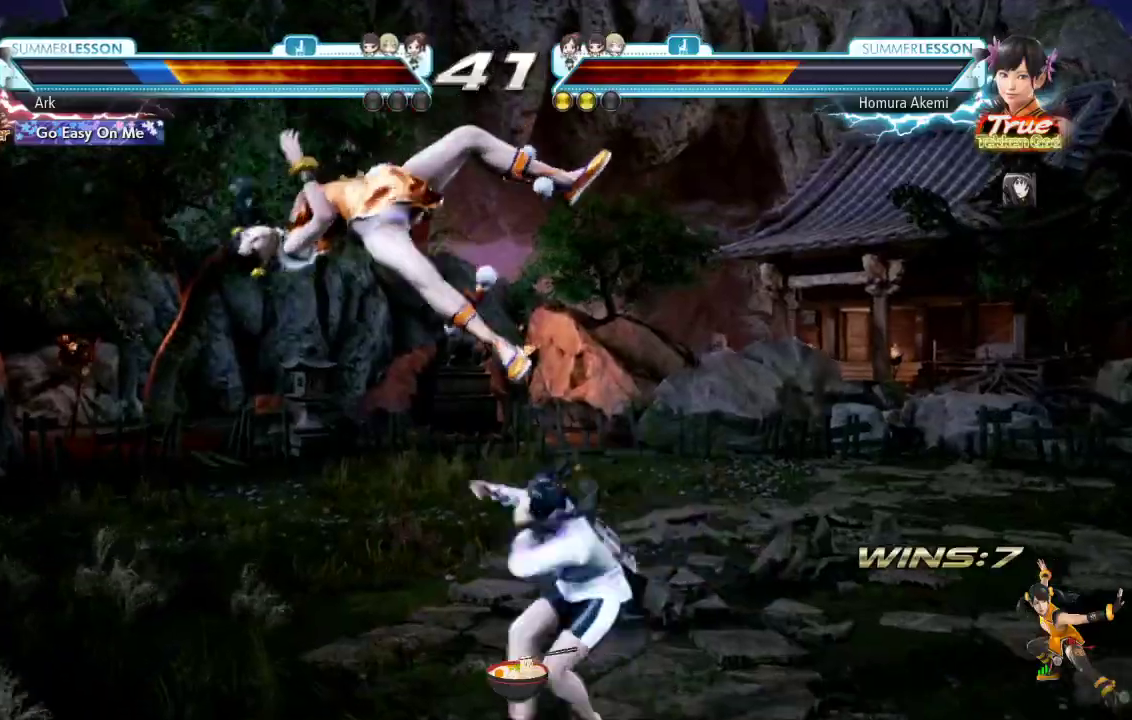
{"buttons": [], "left_stick": "center", "right_stick": "center", "events": []}